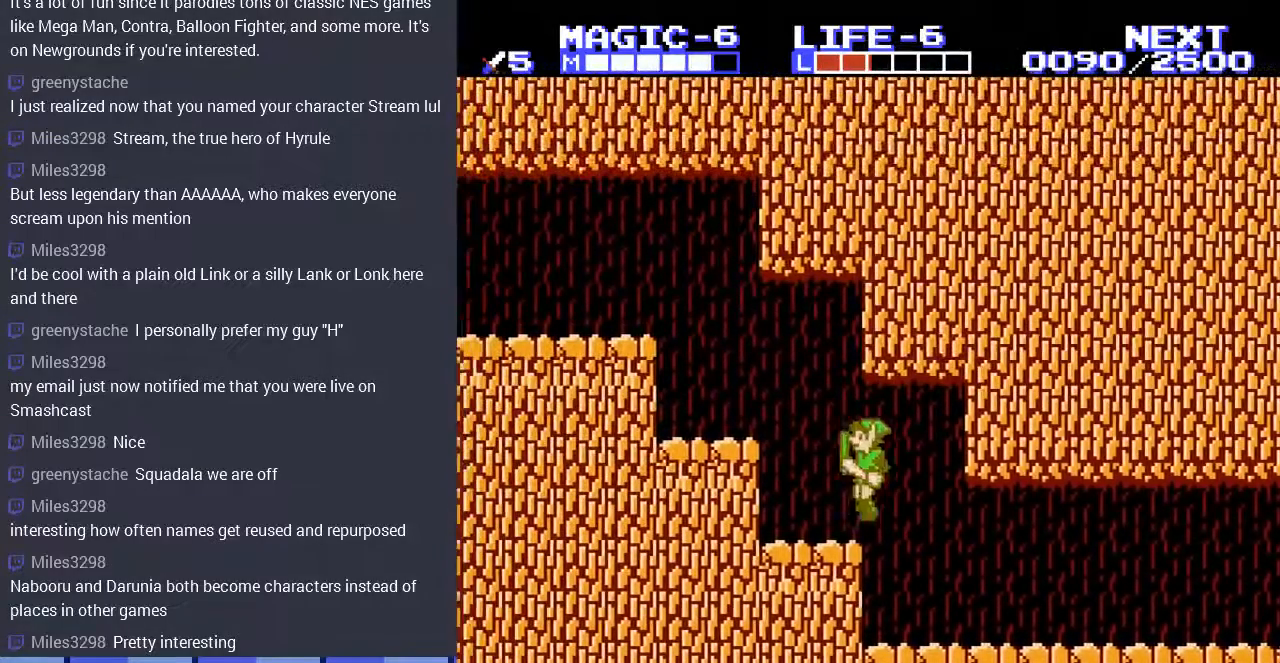
Gameplay with a controller (Nintendo layout); each line is a JSON object with the inputs held at the frame after it. "events" lists button and stick changes between this image and that frame as [ms after this image, input, new state], when the widget could be followed in between. Not read: L3 R3.
{"buttons": ["DPAD_UP", "DPAD_LEFT"], "events": [[67, "DPAD_UP", "up"], [100, "DPAD_UP", "down"], [133, "A", "down"], [300, "A", "up"]]}
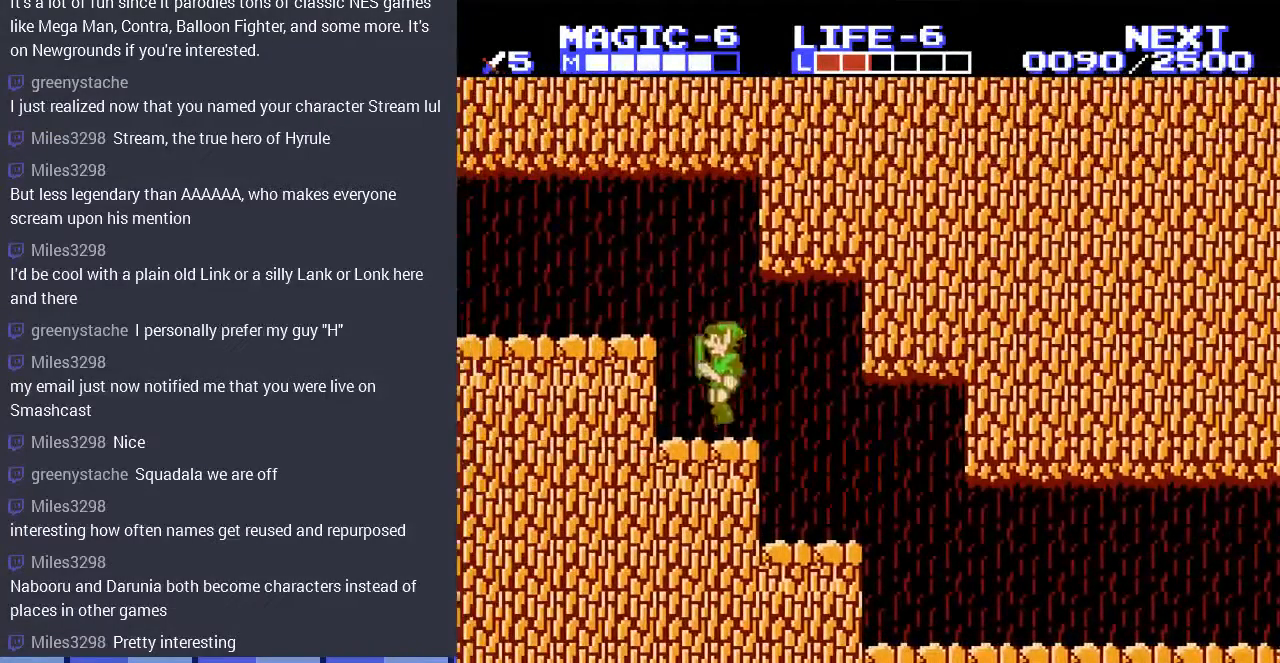
{"buttons": ["DPAD_UP", "DPAD_LEFT"], "events": [[67, "A", "down"], [233, "A", "up"]]}
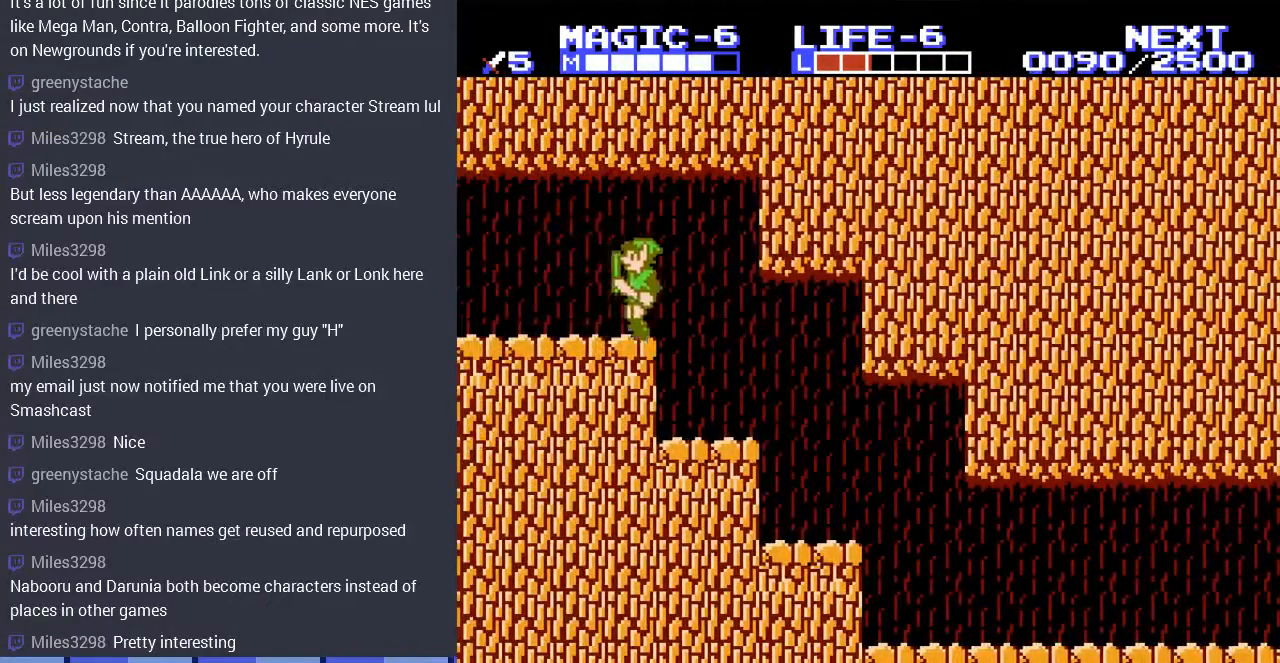
{"buttons": ["DPAD_UP", "DPAD_LEFT"], "events": []}
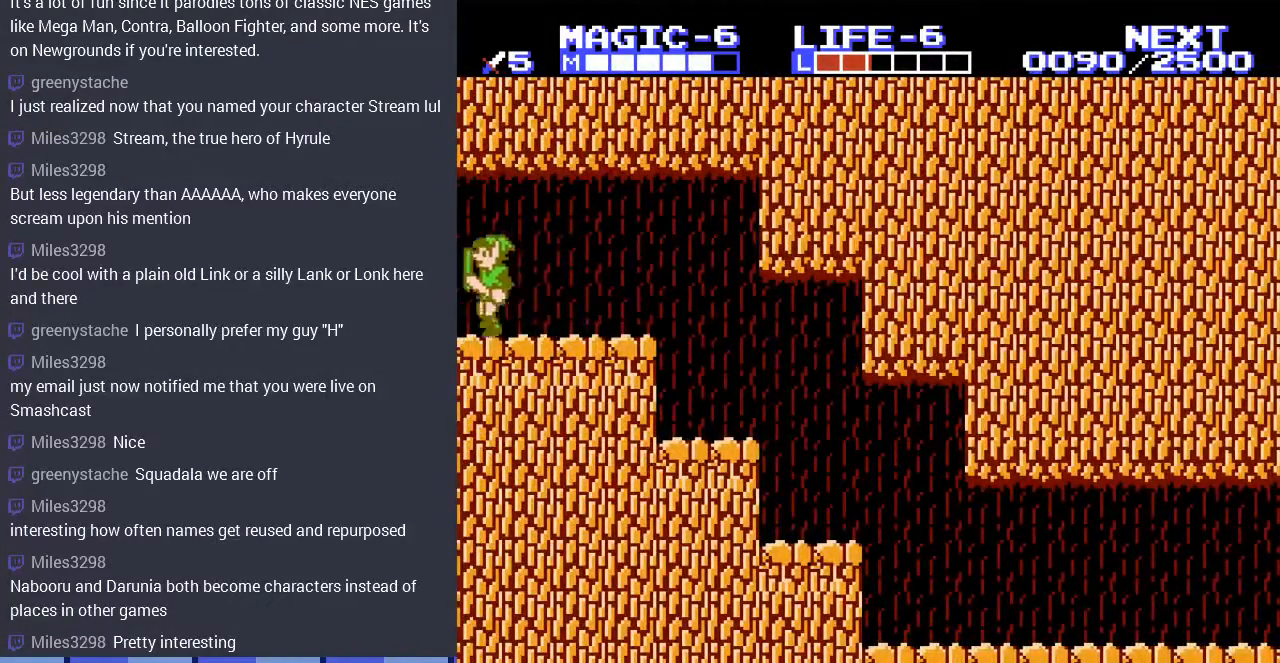
{"buttons": [], "events": [[67, "DPAD_UP", "up"], [167, "DPAD_LEFT", "up"]]}
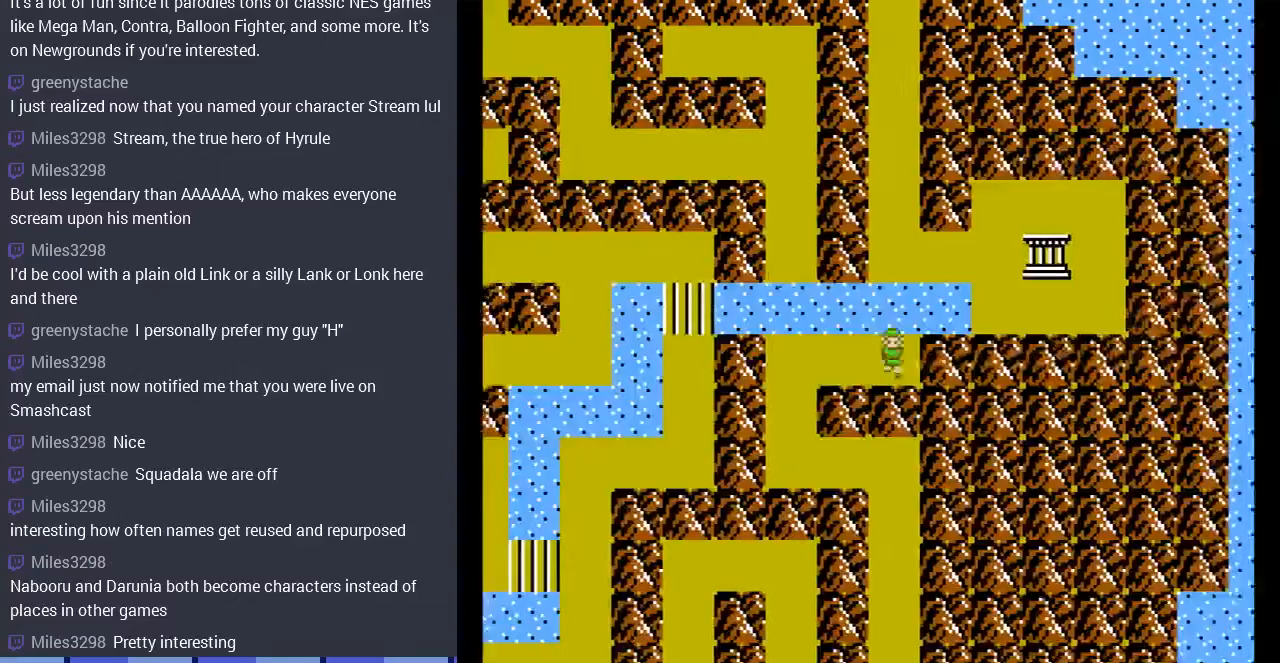
{"buttons": ["DPAD_DOWN"], "events": [[33, "DPAD_LEFT", "down"], [467, "DPAD_LEFT", "up"], [500, "DPAD_DOWN", "down"]]}
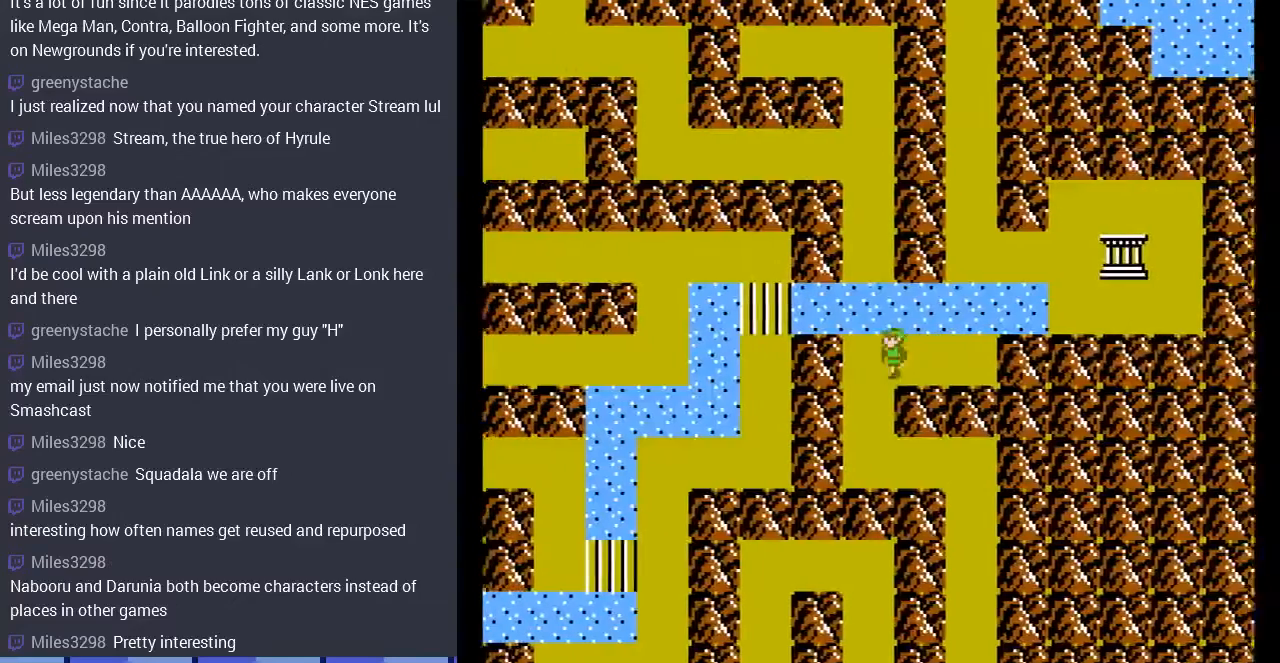
{"buttons": ["DPAD_DOWN"], "events": []}
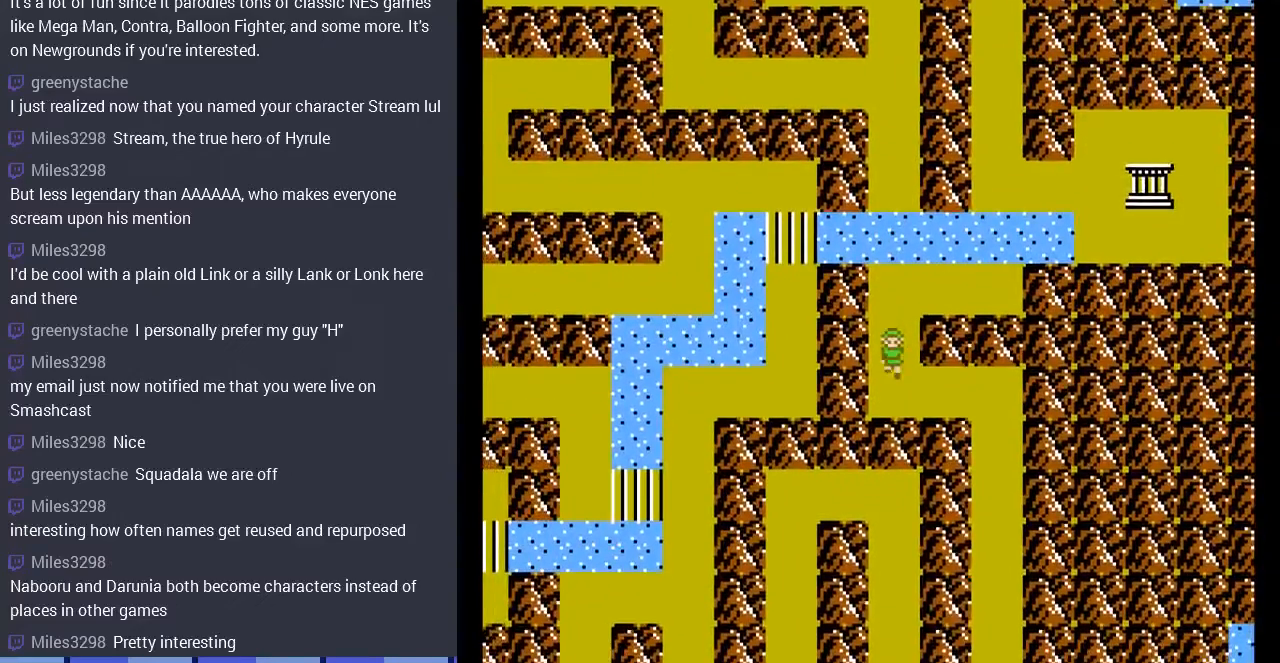
{"buttons": ["DPAD_RIGHT"], "events": [[67, "DPAD_RIGHT", "down"], [133, "DPAD_DOWN", "up"]]}
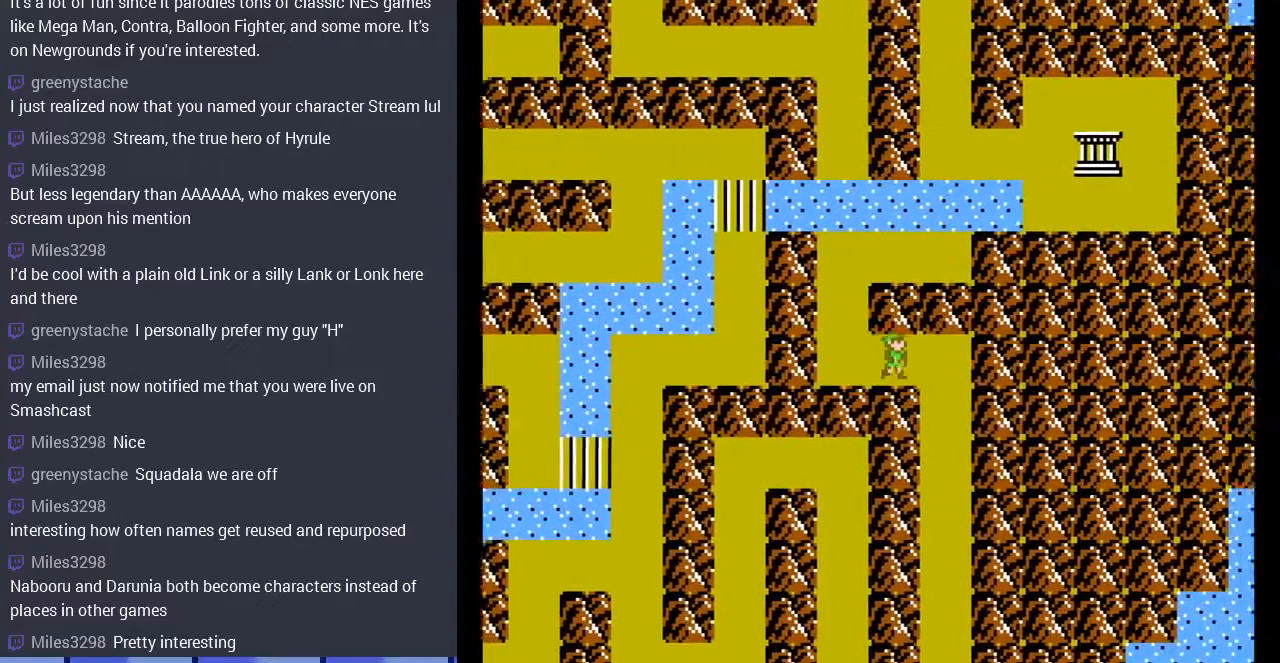
{"buttons": ["DPAD_DOWN"], "events": [[33, "DPAD_DOWN", "down"], [167, "DPAD_RIGHT", "up"]]}
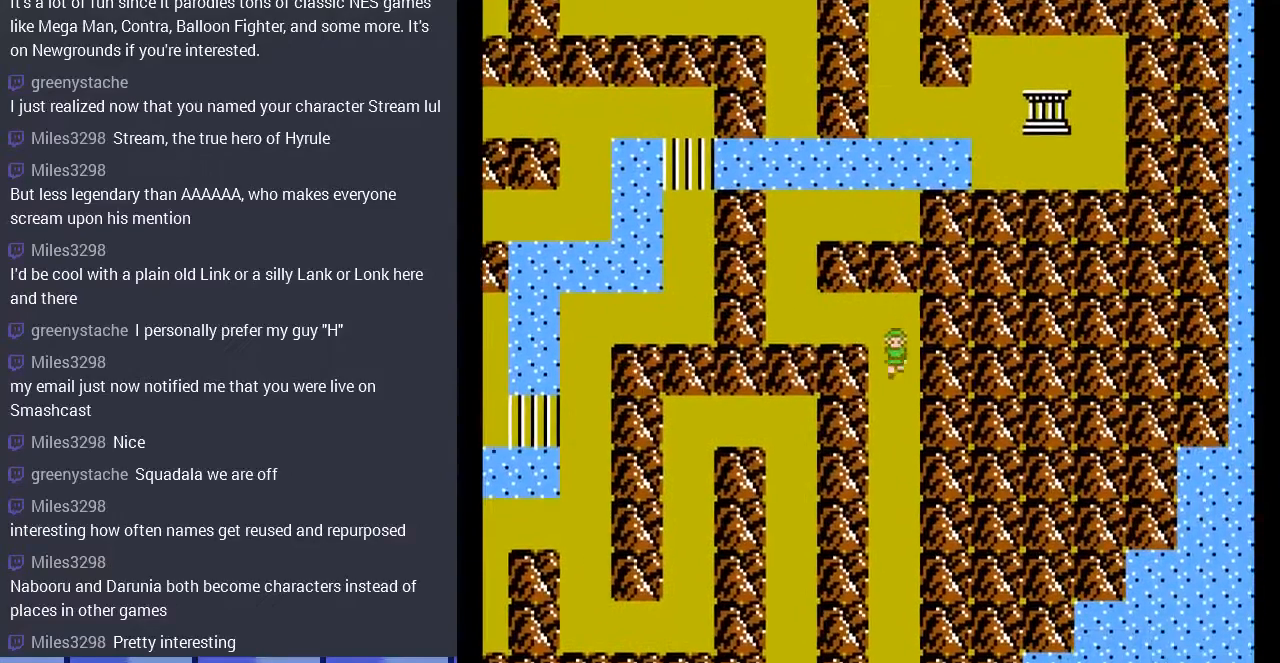
{"buttons": ["DPAD_DOWN"], "events": []}
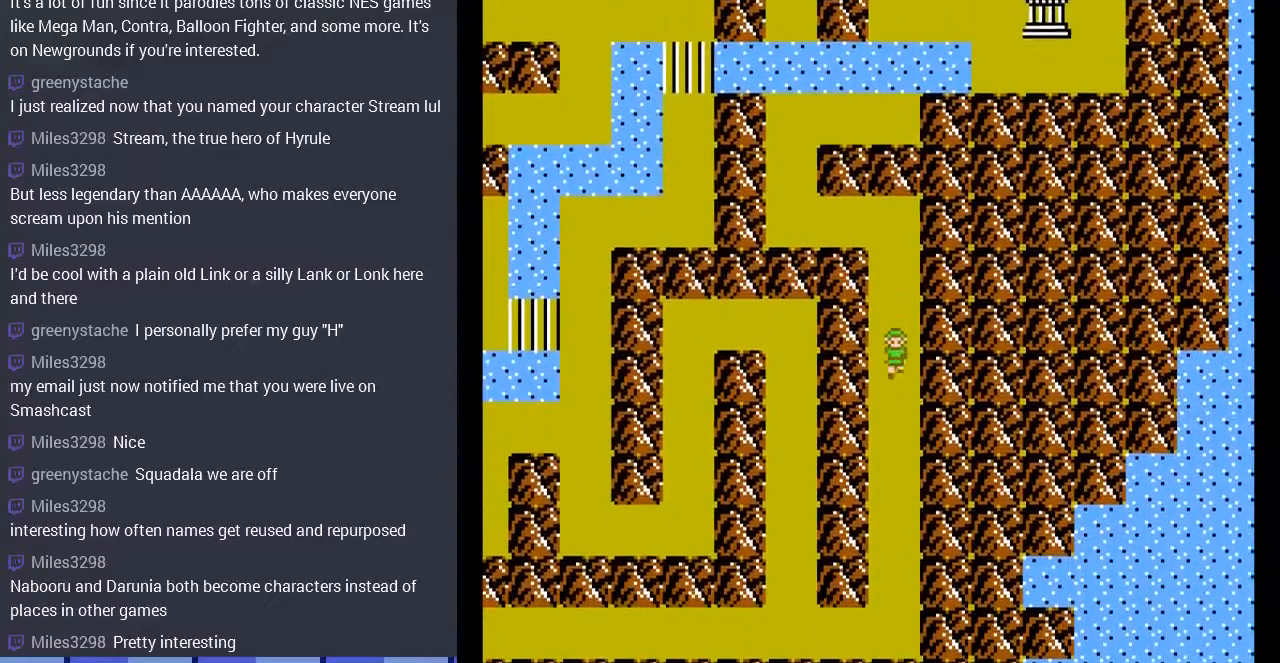
{"buttons": ["DPAD_DOWN"], "events": []}
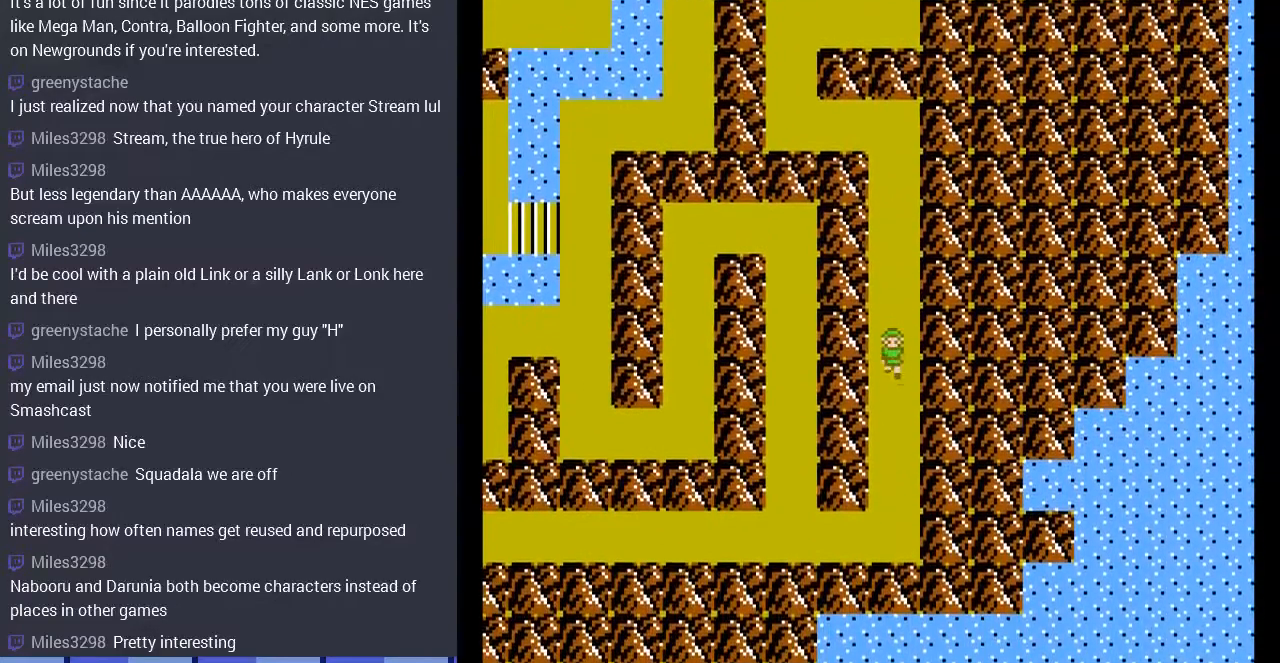
{"buttons": ["DPAD_DOWN"], "events": []}
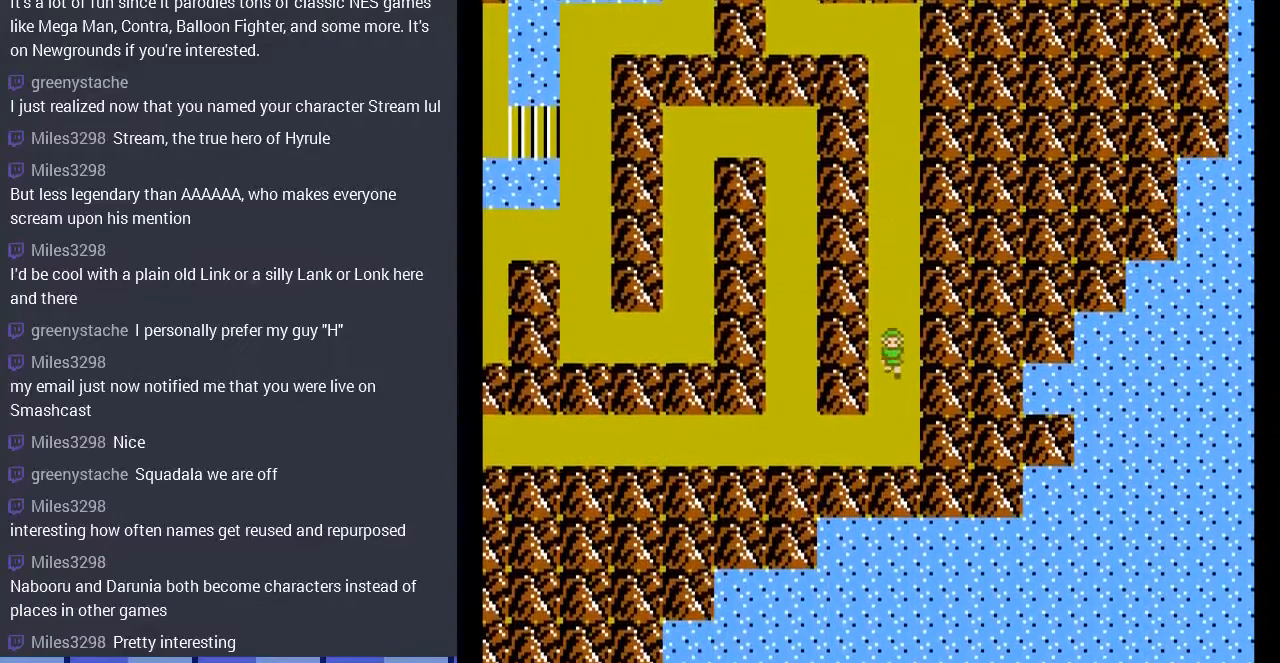
{"buttons": ["DPAD_LEFT"], "events": [[267, "DPAD_DOWN", "up"], [267, "DPAD_LEFT", "down"]]}
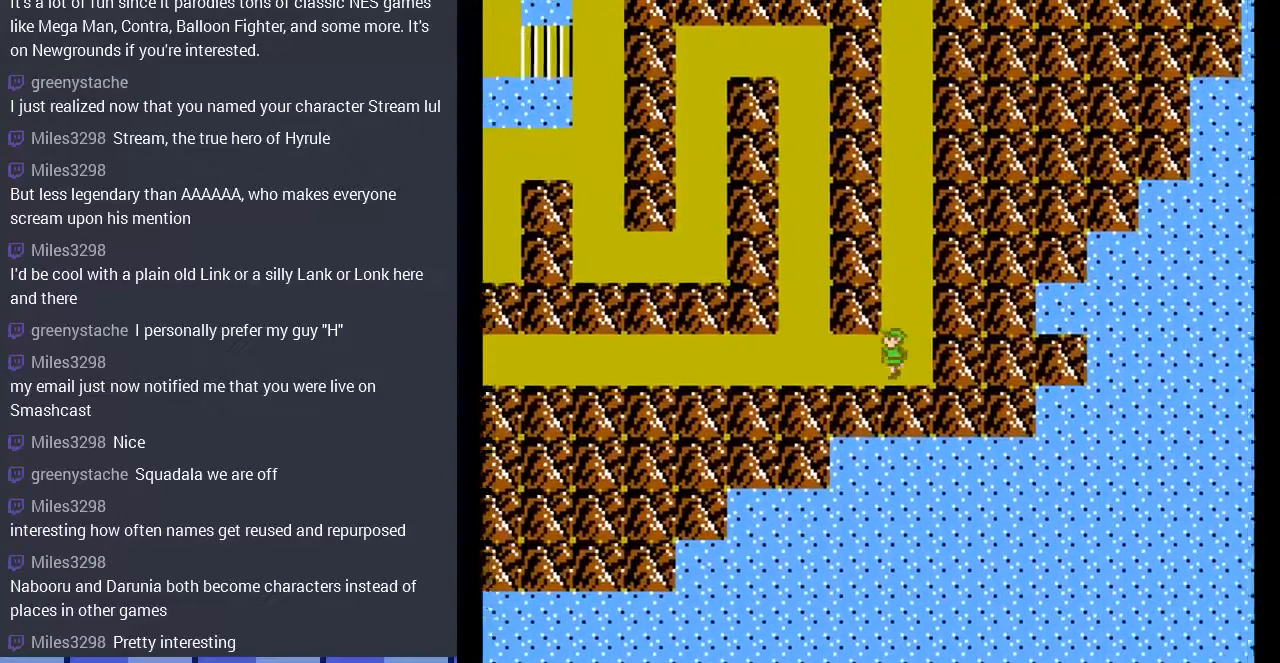
{"buttons": ["DPAD_LEFT"], "events": []}
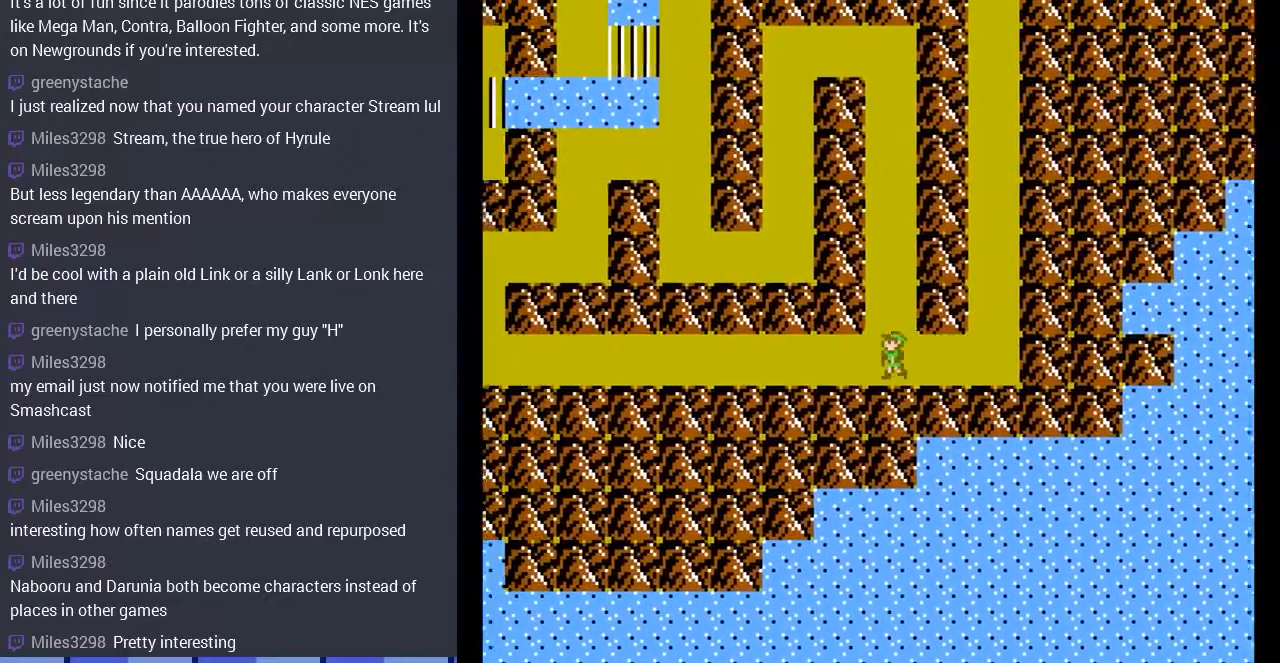
{"buttons": ["DPAD_LEFT"], "events": []}
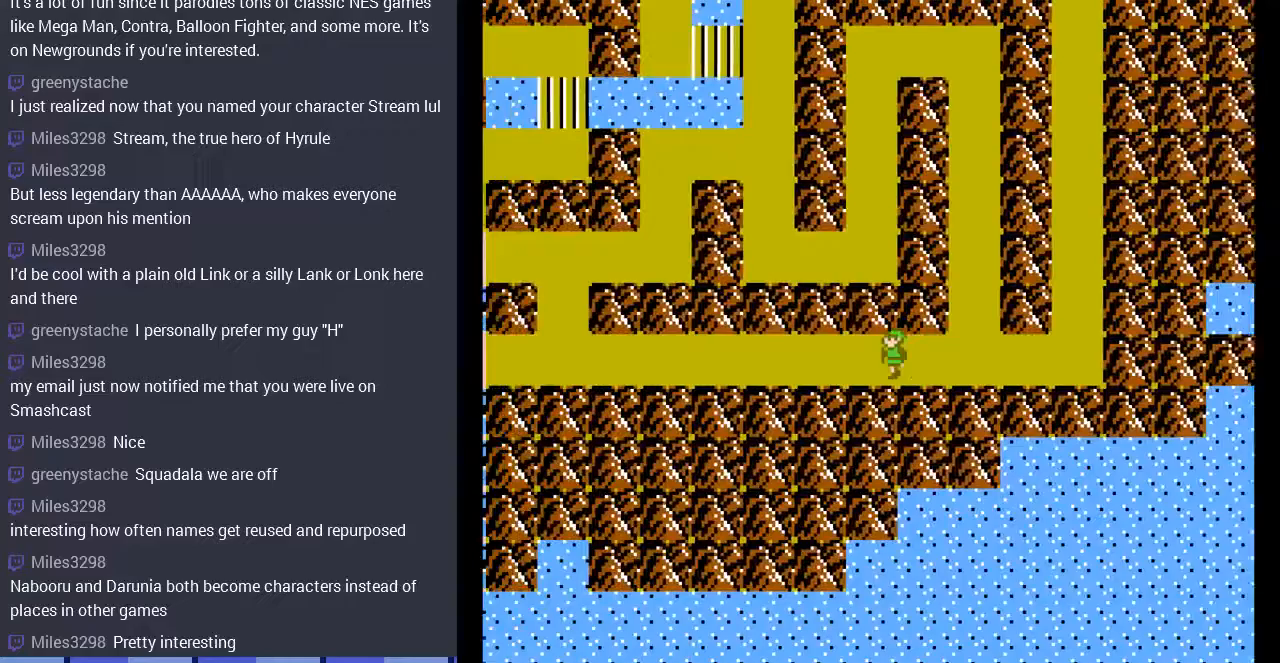
{"buttons": ["DPAD_LEFT"], "events": []}
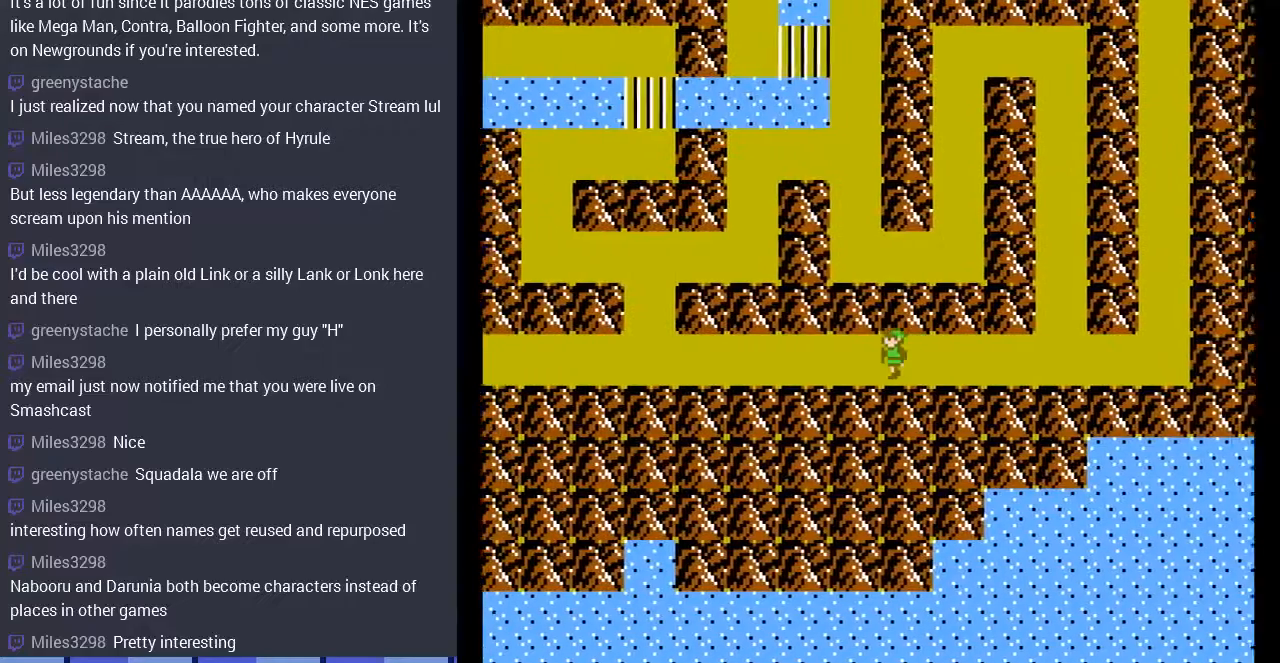
{"buttons": ["DPAD_LEFT"], "events": []}
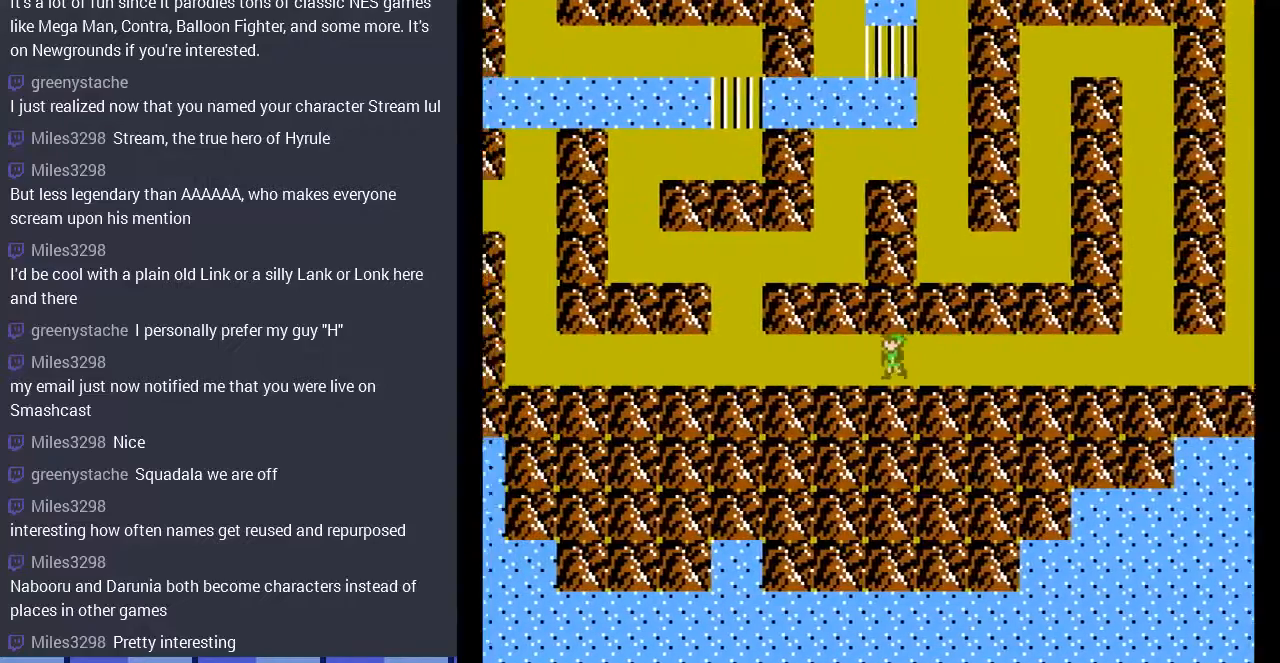
{"buttons": ["DPAD_LEFT"], "events": []}
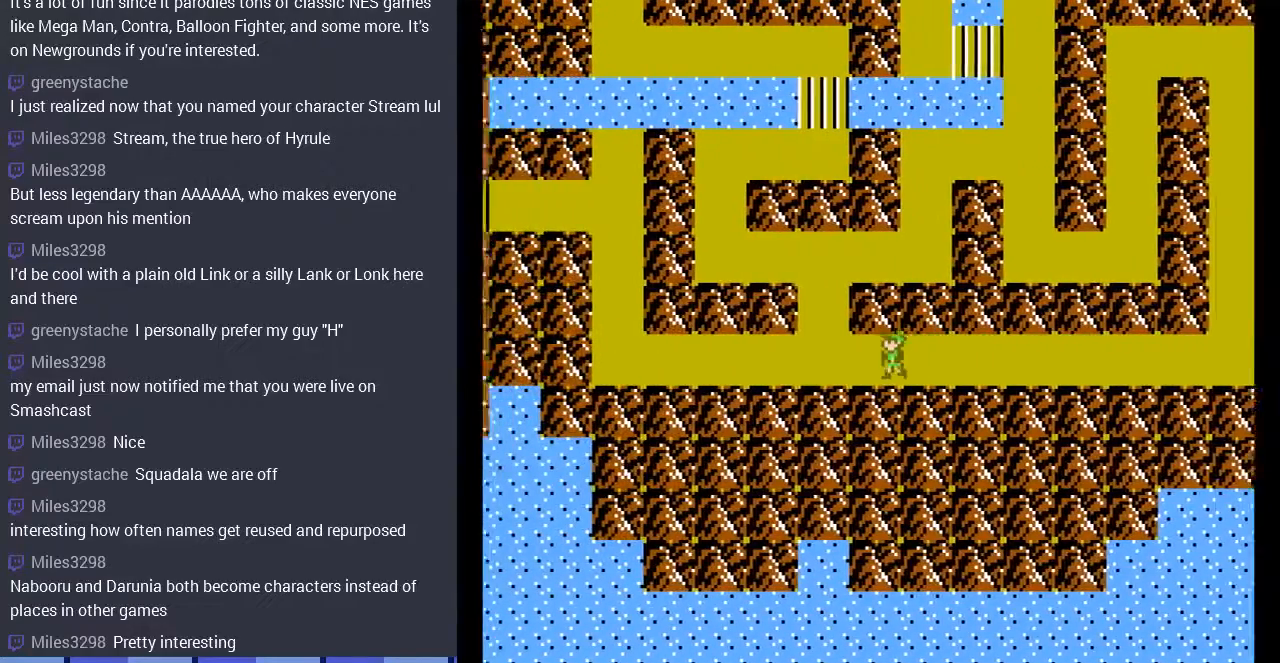
{"buttons": ["DPAD_LEFT"], "events": []}
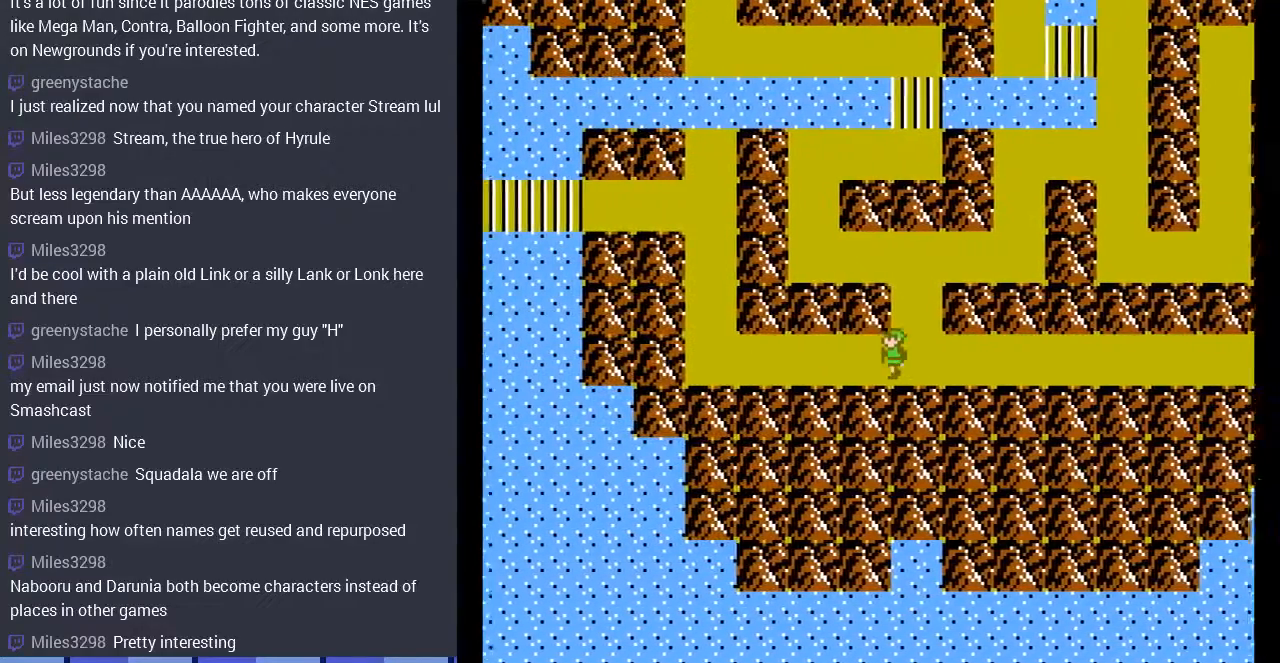
{"buttons": ["DPAD_LEFT"], "events": []}
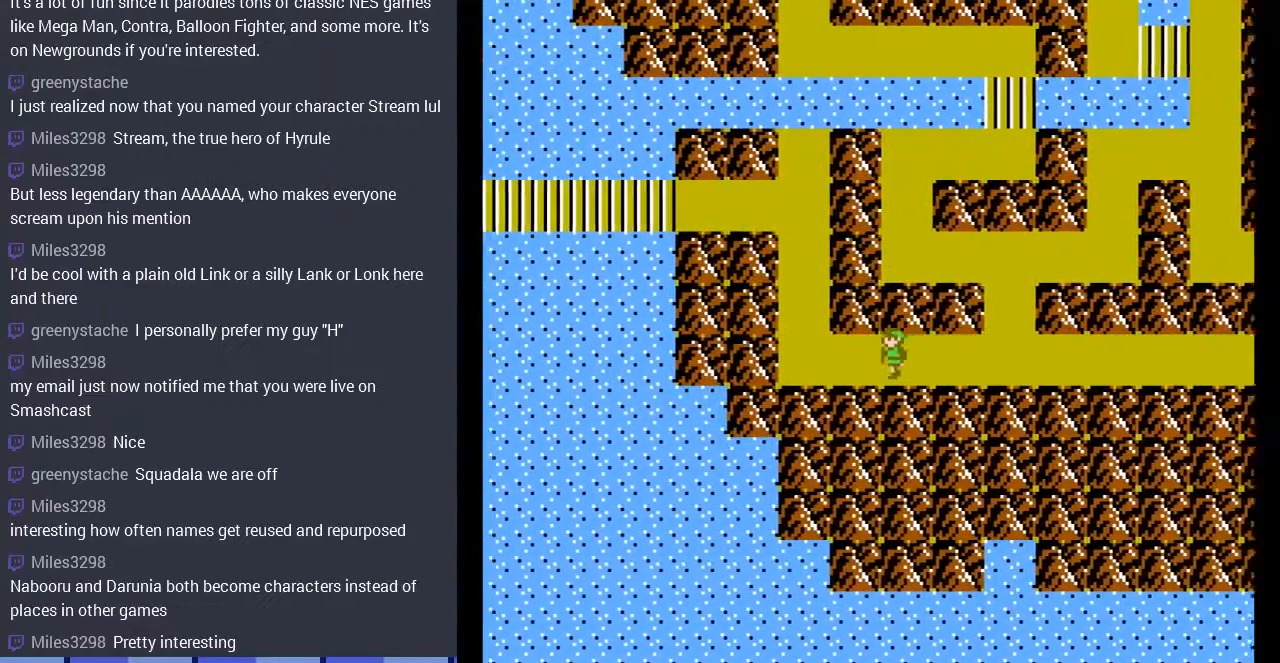
{"buttons": ["DPAD_UP"], "events": [[333, "DPAD_UP", "down"], [367, "DPAD_LEFT", "up"]]}
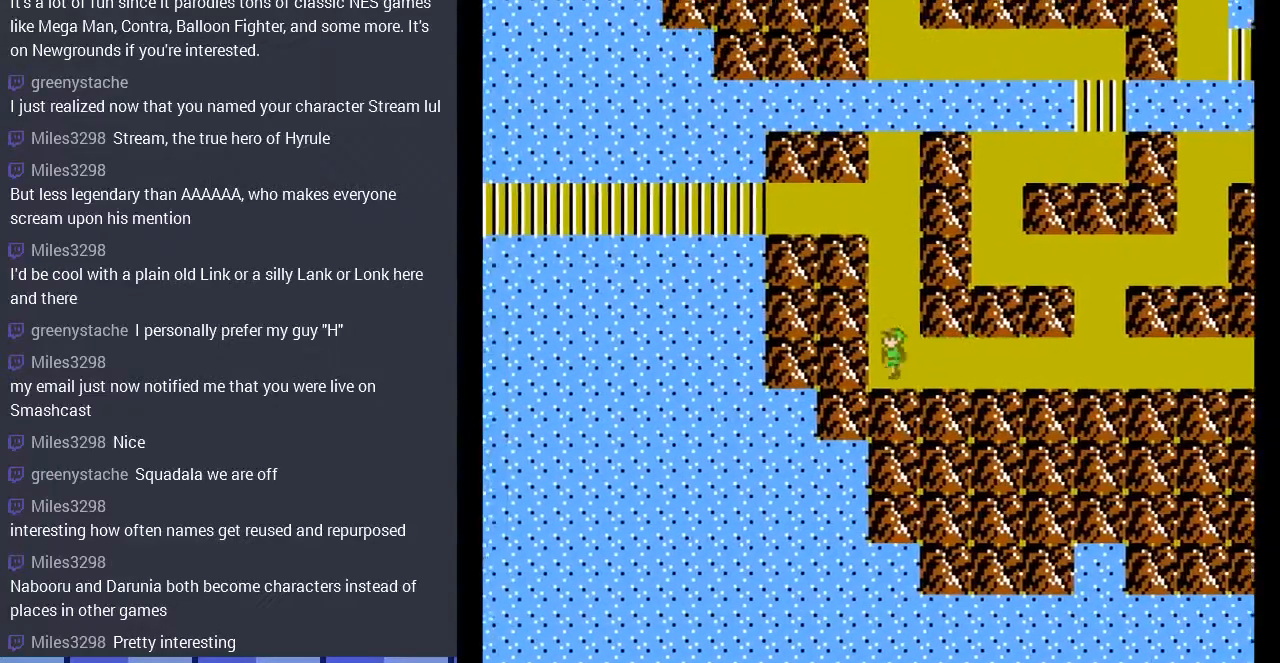
{"buttons": ["DPAD_UP"], "events": []}
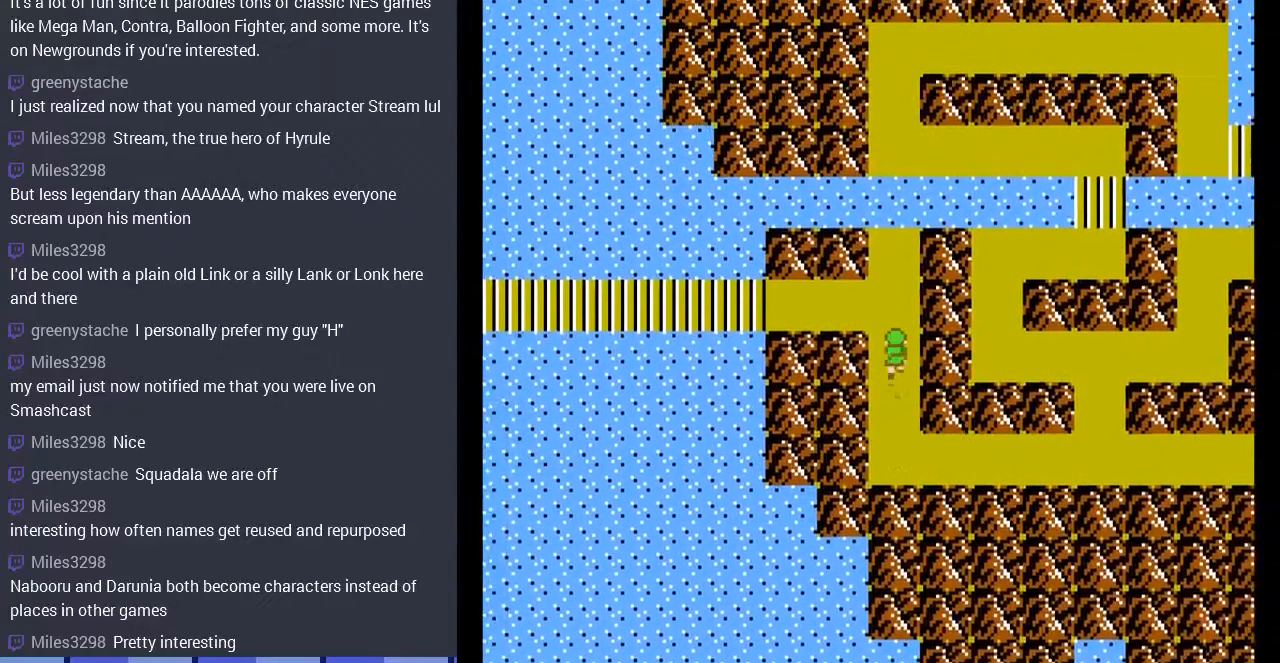
{"buttons": ["DPAD_LEFT"], "events": [[167, "DPAD_LEFT", "down"], [167, "DPAD_UP", "up"]]}
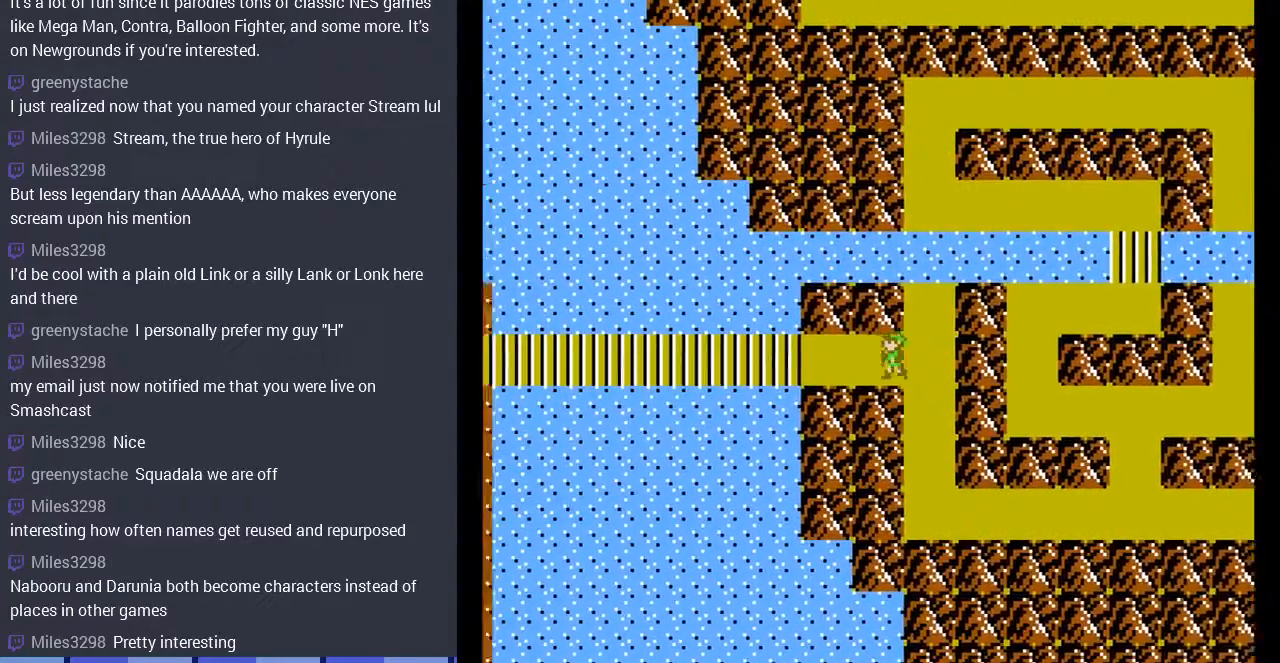
{"buttons": ["DPAD_LEFT"], "events": []}
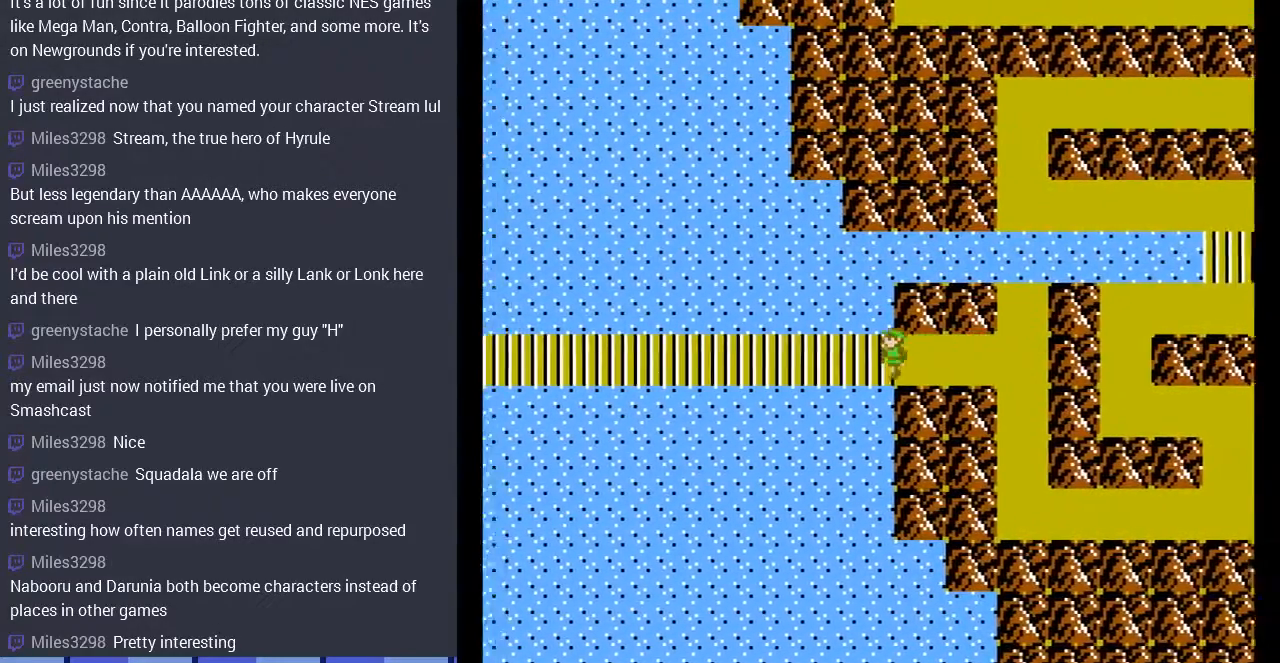
{"buttons": [], "events": [[67, "DPAD_LEFT", "up"]]}
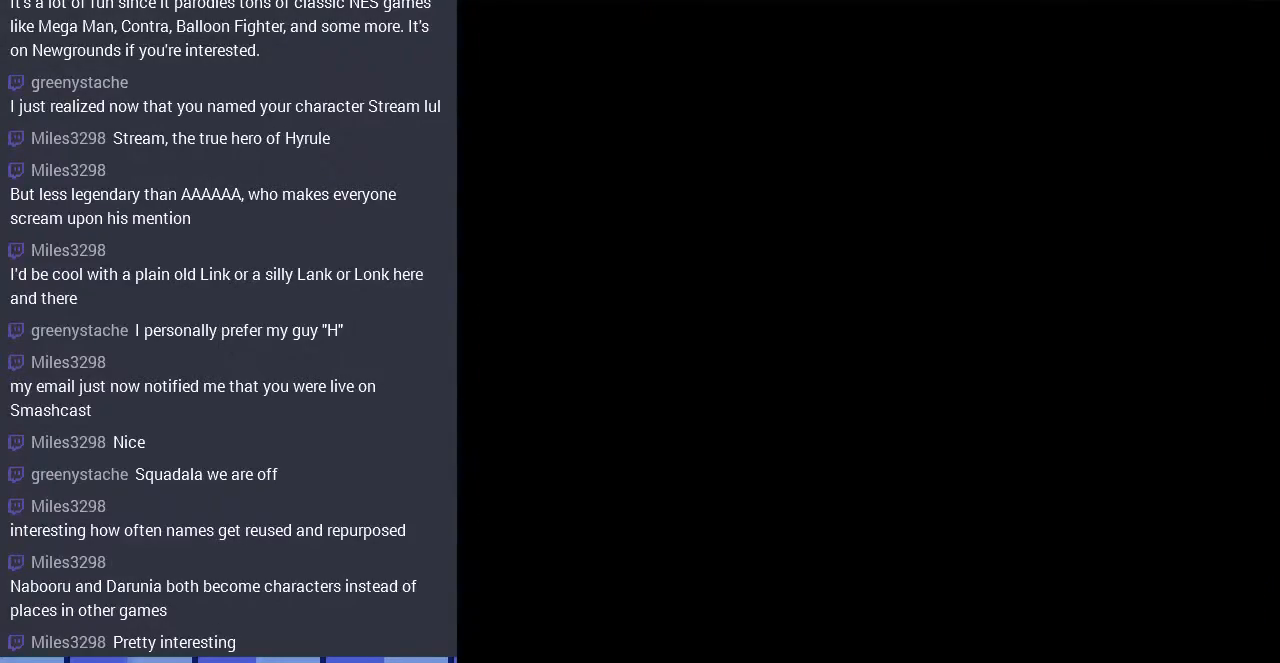
{"buttons": ["DPAD_LEFT"], "events": [[433, "DPAD_LEFT", "down"]]}
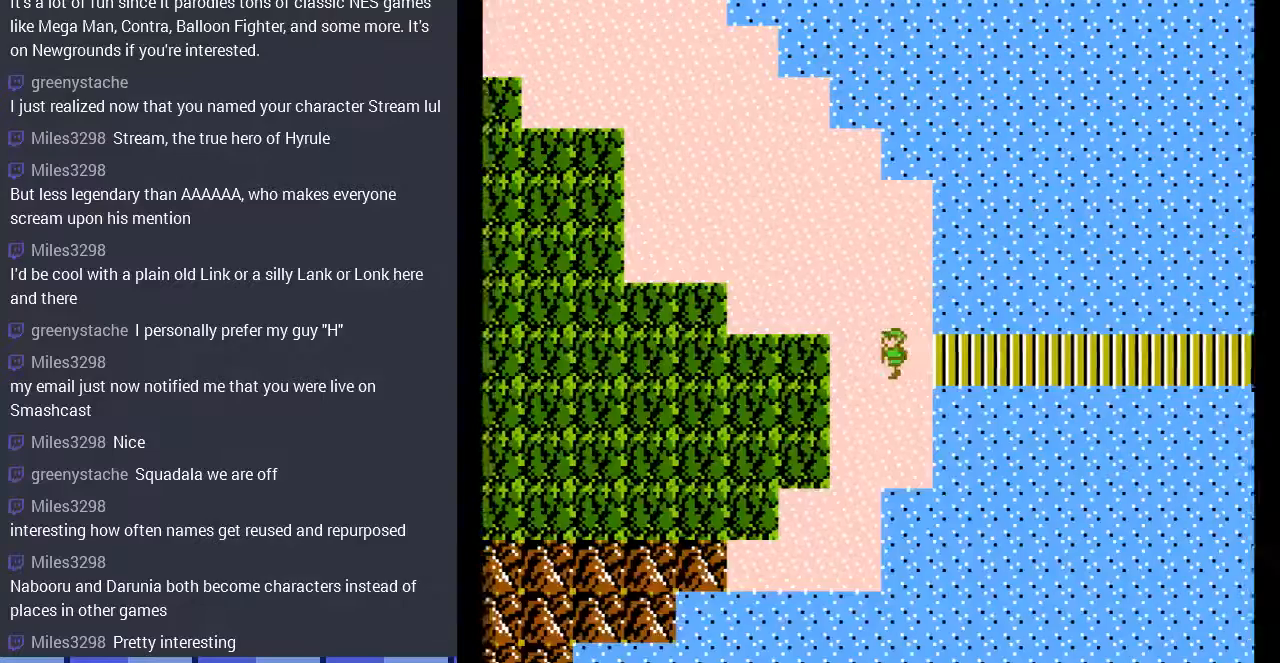
{"buttons": ["DPAD_UP"], "events": [[133, "DPAD_LEFT", "up"], [133, "DPAD_UP", "down"]]}
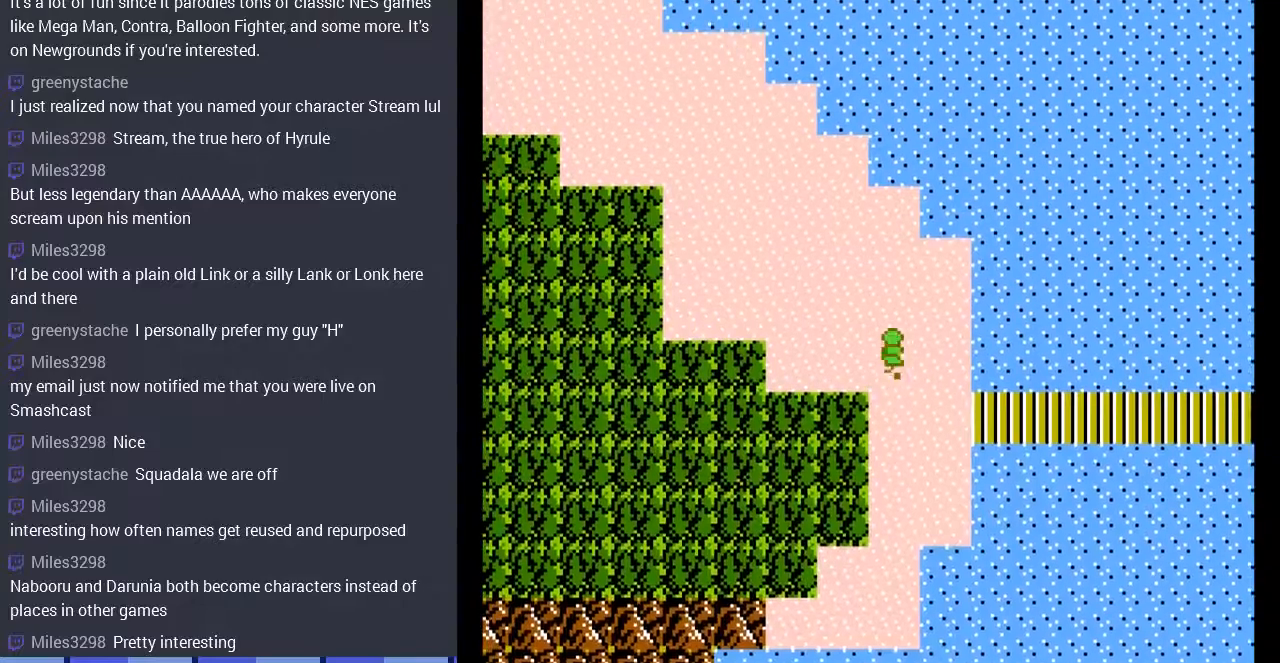
{"buttons": ["DPAD_LEFT"], "events": [[33, "DPAD_LEFT", "down"], [67, "DPAD_UP", "up"]]}
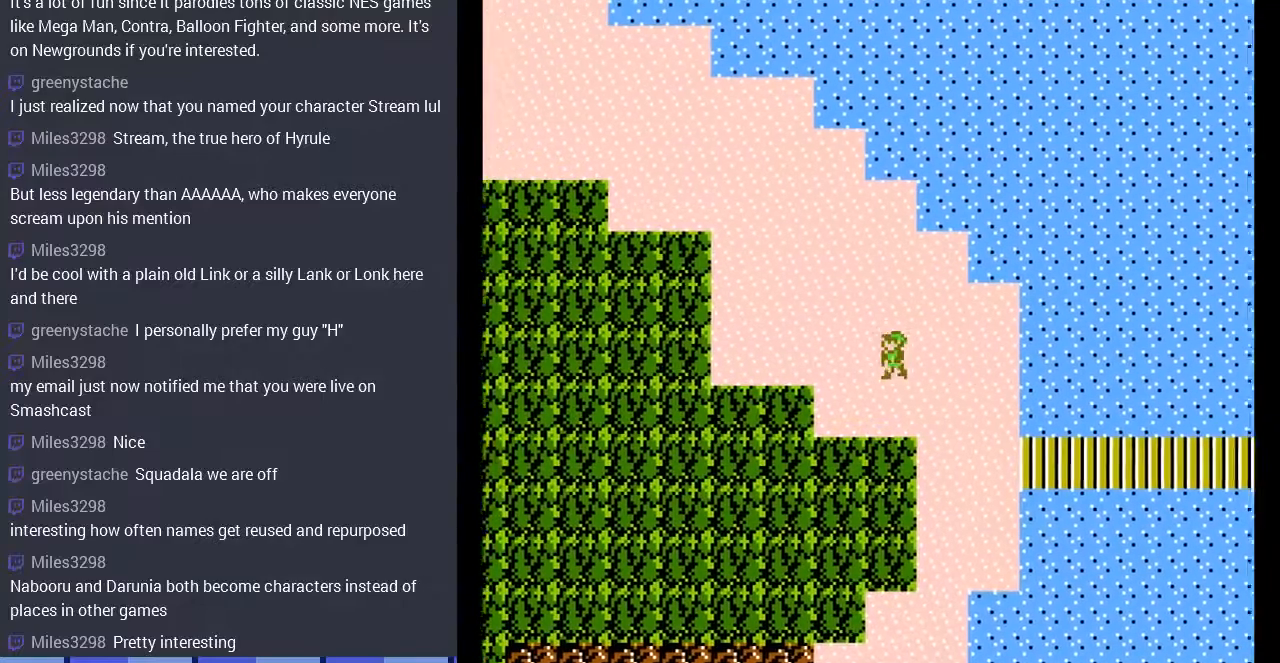
{"buttons": ["DPAD_LEFT"], "events": []}
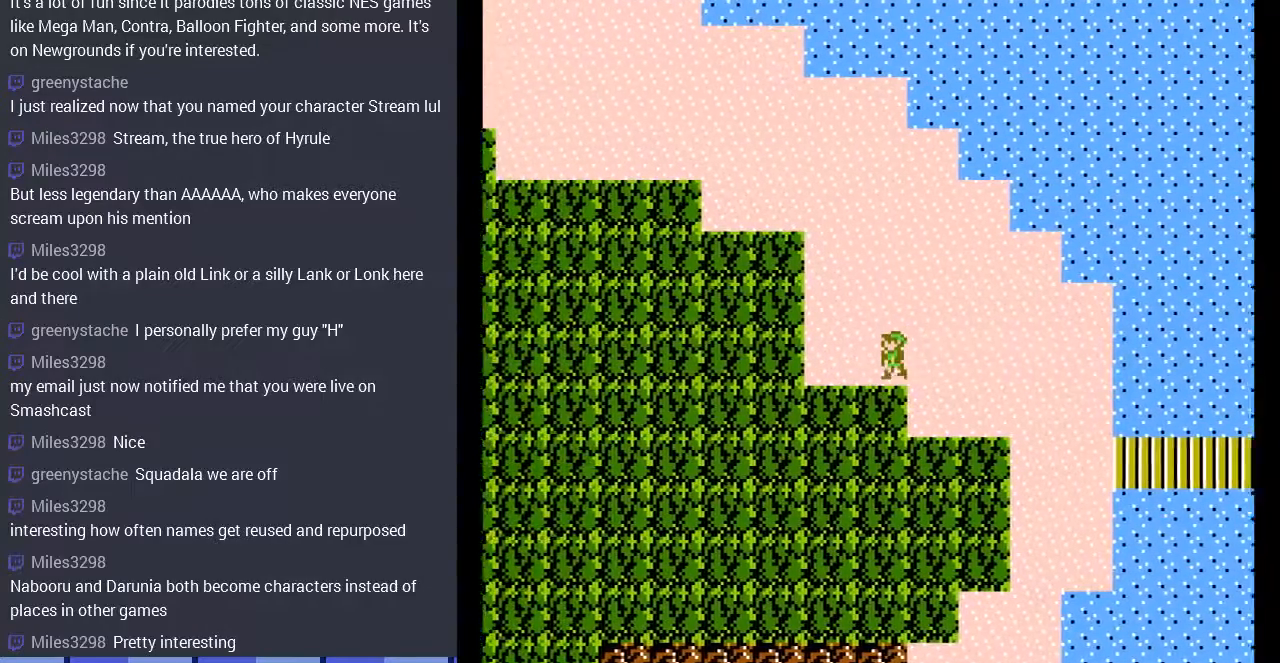
{"buttons": [], "events": [[233, "DPAD_LEFT", "up"]]}
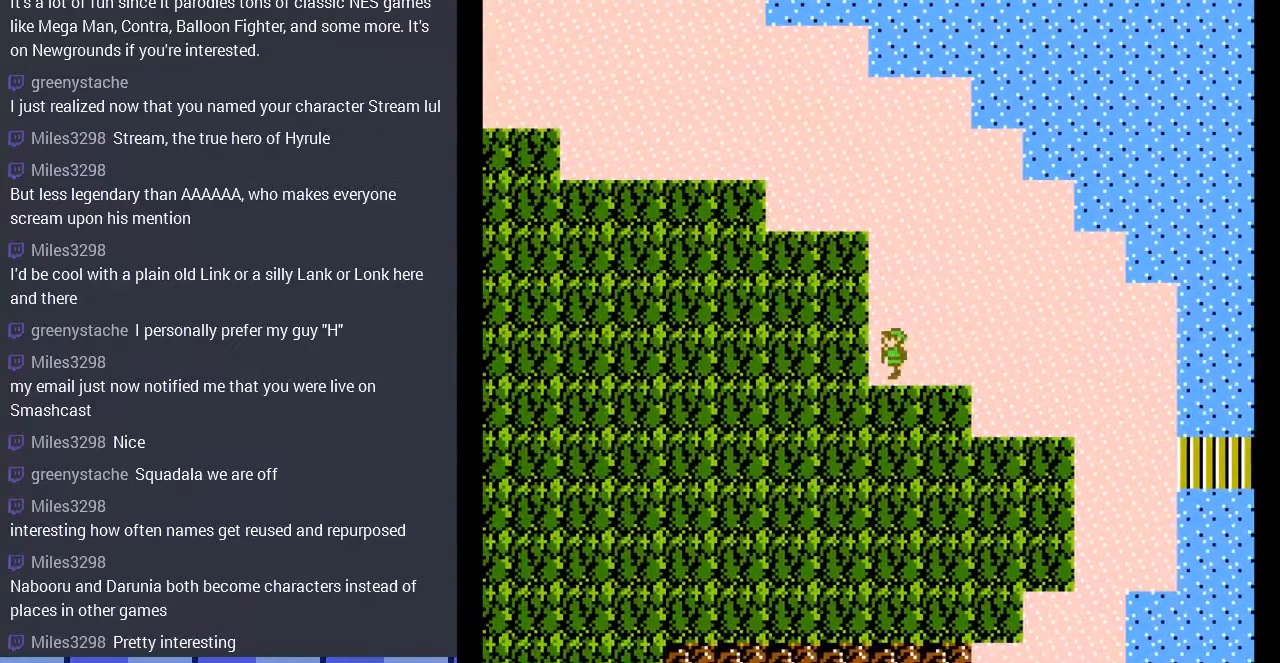
{"buttons": ["DPAD_UP"], "events": [[167, "DPAD_UP", "down"]]}